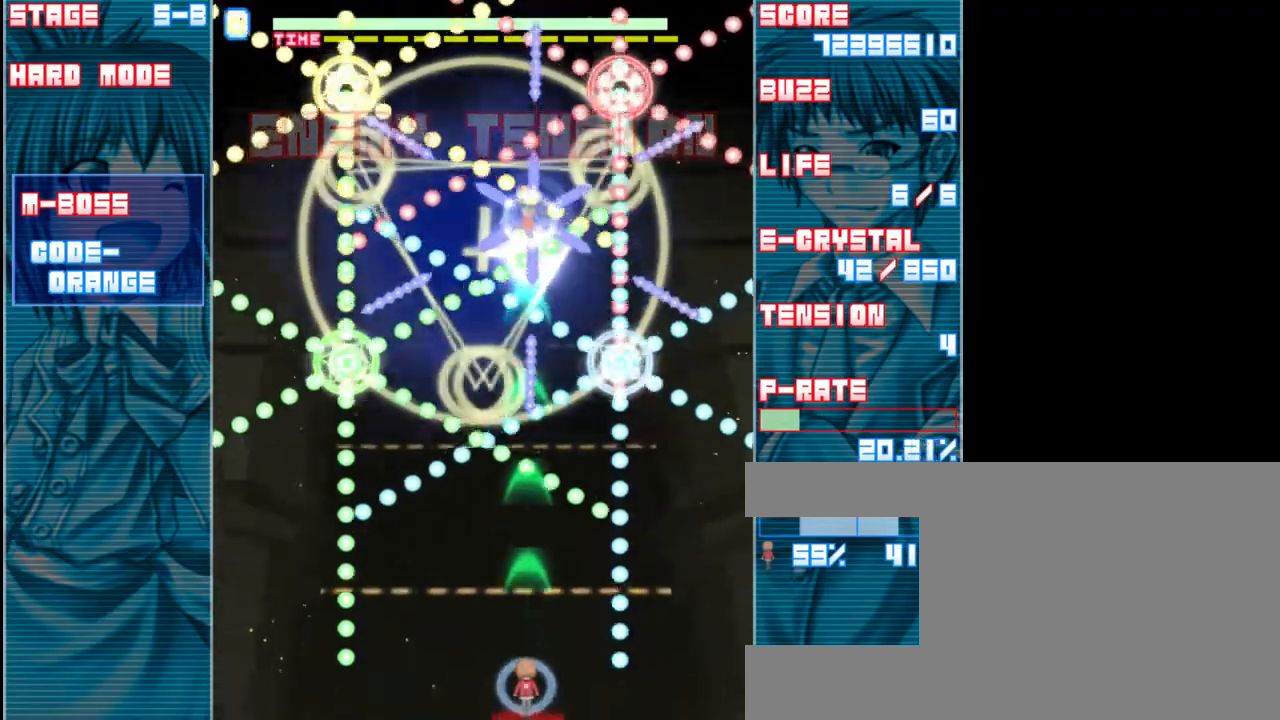
Gameplay with keyboard; each line is a JSON object with the keys held at the frame after it. "events" lists presses ("down") and releases ("up") of "a", "c", "d", "down", "left", "right", "s", "shift", "up", "x" and "z" between this image and that frame as [ms after this image, input, new state], when the widget could be followed in between. No other keys are recorded. Mouse input is not recorded.
{"keys": ["shift", "z"], "events": [[217, "left", "down"], [350, "left", "up"]]}
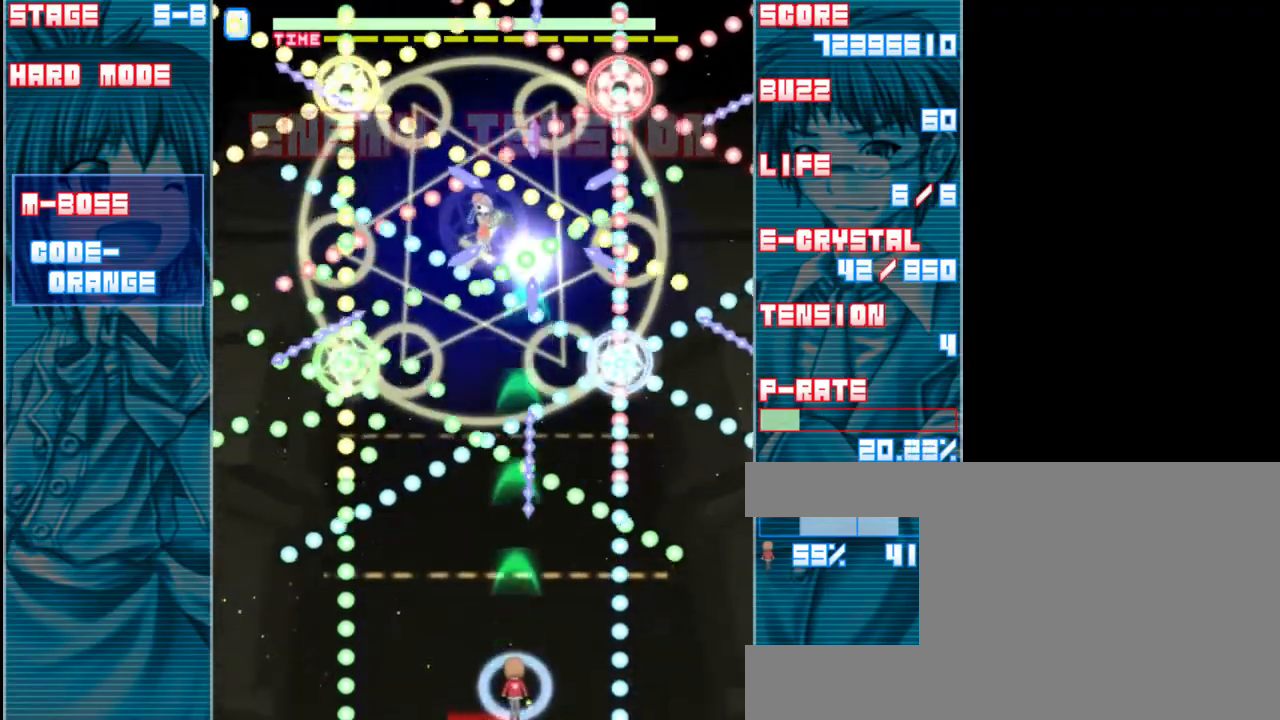
{"keys": ["shift", "z"], "events": [[83, "left", "down"], [283, "left", "up"]]}
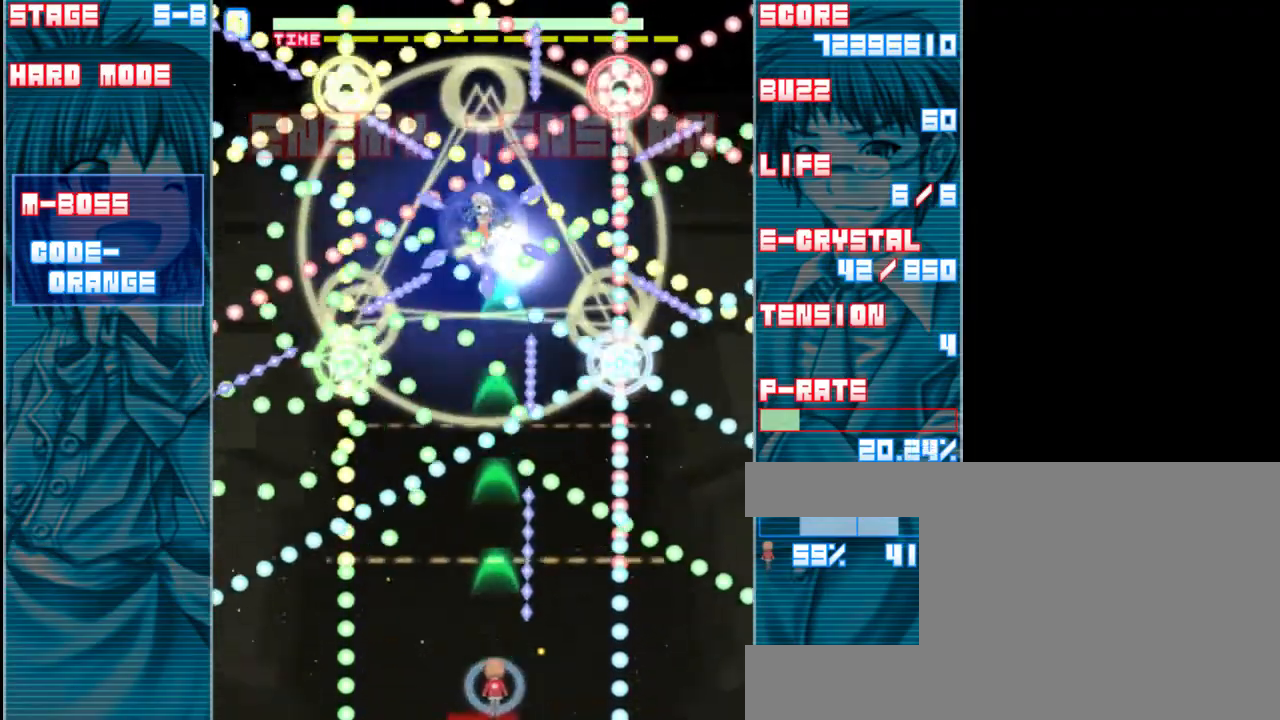
{"keys": ["shift", "z"], "events": [[83, "left", "down"], [217, "left", "up"]]}
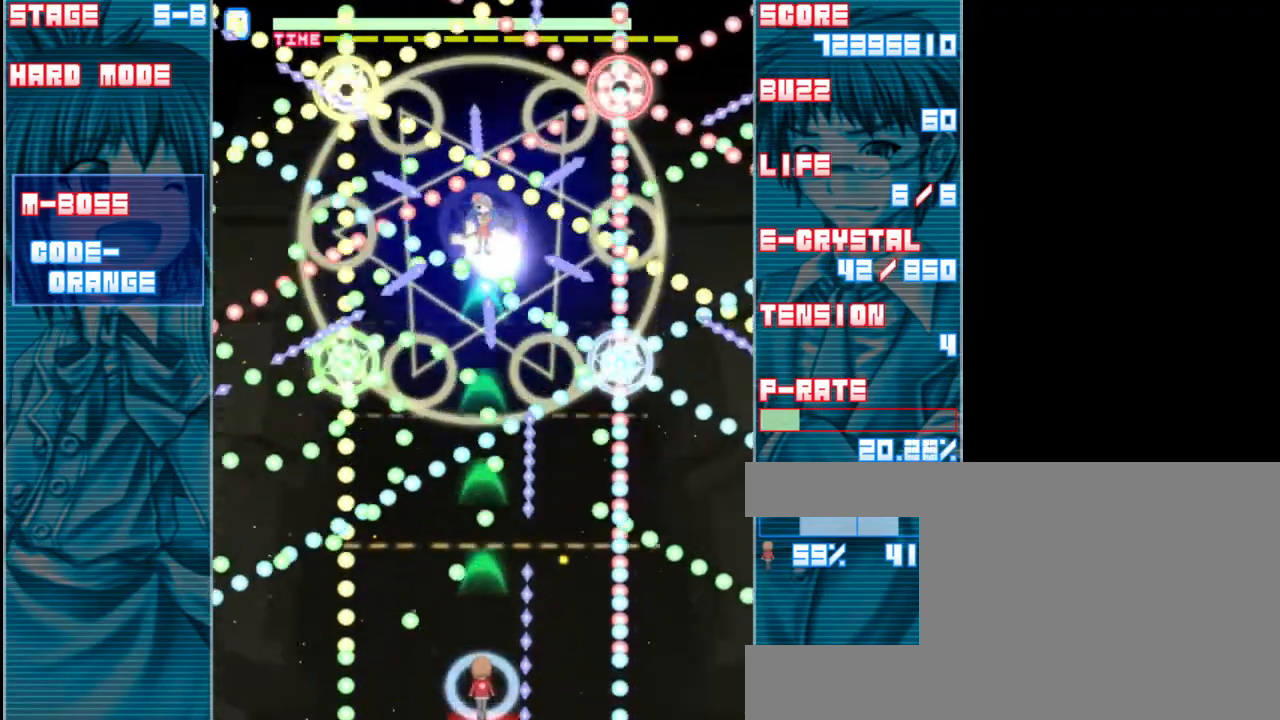
{"keys": ["left", "shift", "up", "z"], "events": [[50, "left", "down"], [183, "left", "up"], [317, "up", "down"], [483, "left", "down"]]}
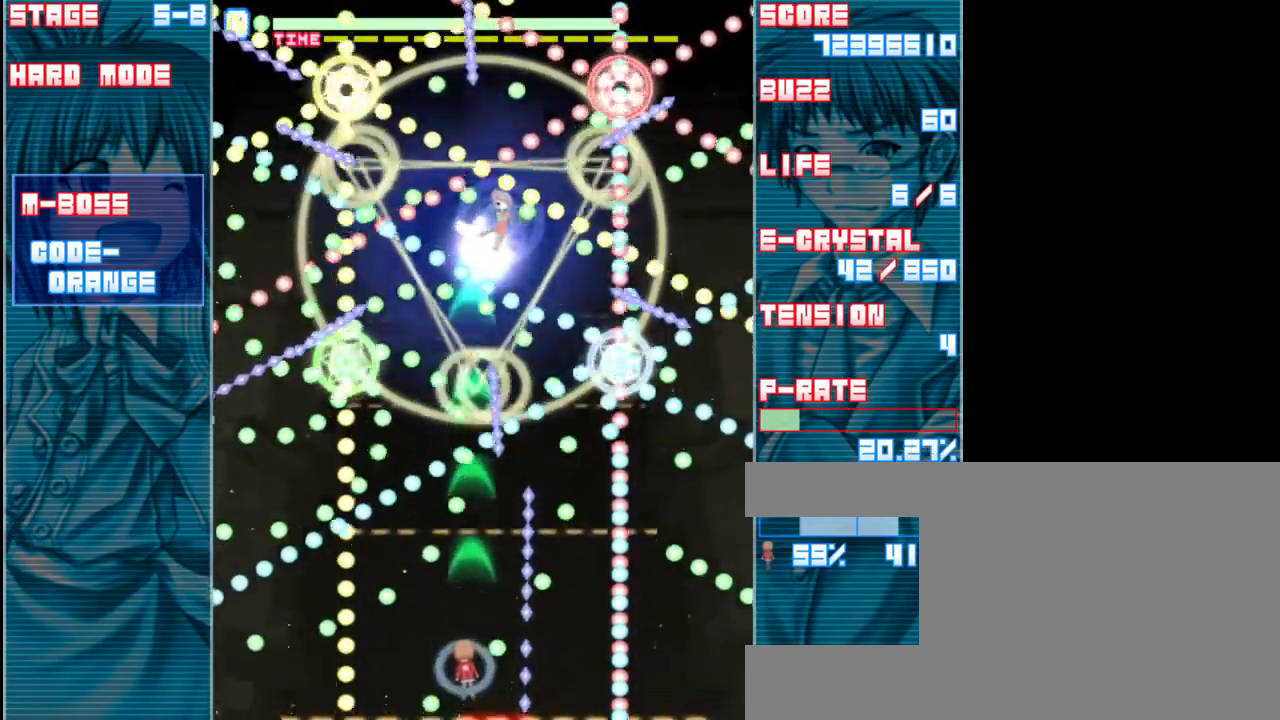
{"keys": ["left", "shift", "z"], "events": [[17, "left", "up"], [17, "up", "up"], [217, "left", "down"], [350, "left", "up"], [450, "left", "down"]]}
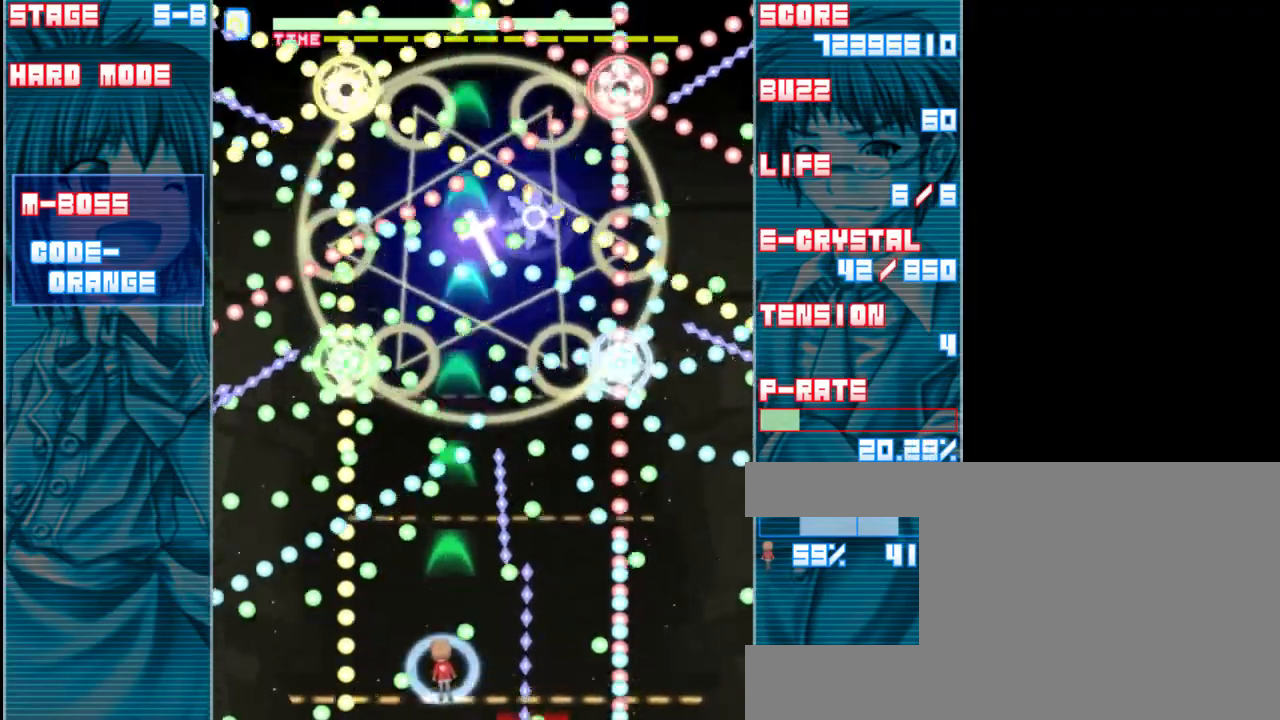
{"keys": ["shift", "z"], "events": [[50, "left", "up"]]}
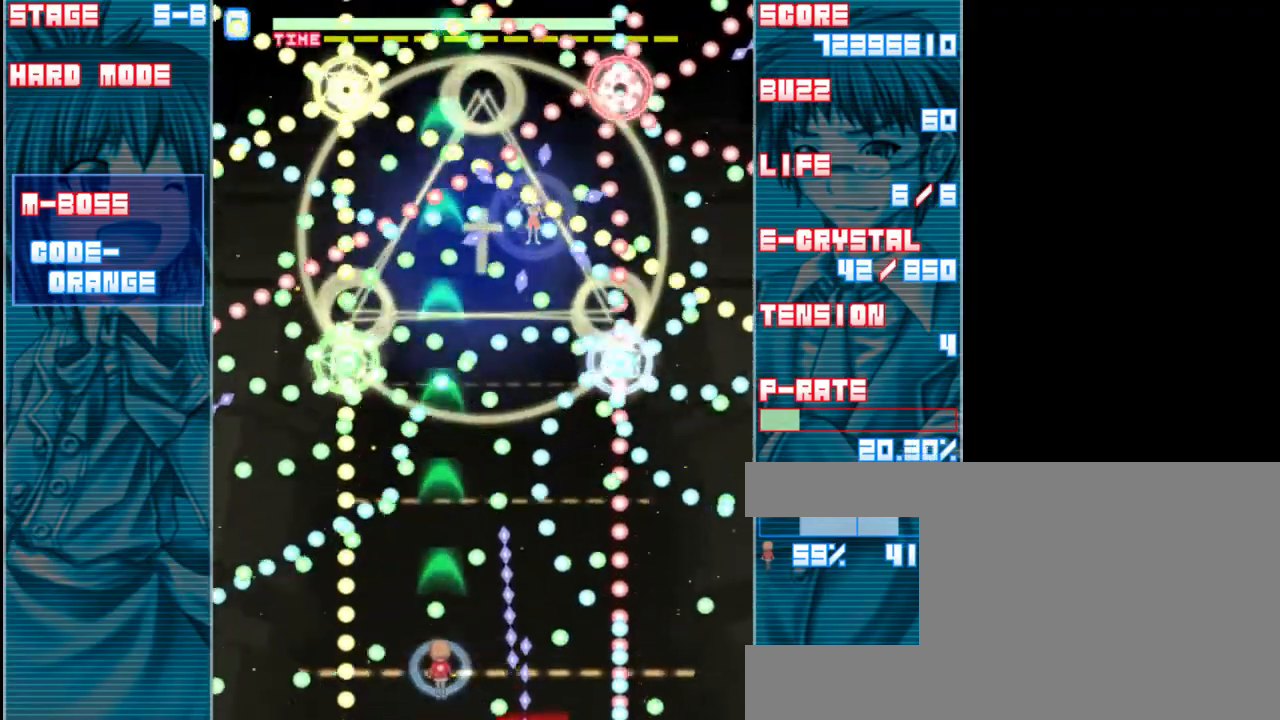
{"keys": ["shift", "z"], "events": [[50, "left", "down"], [83, "down", "down"], [150, "left", "up"], [217, "down", "up"]]}
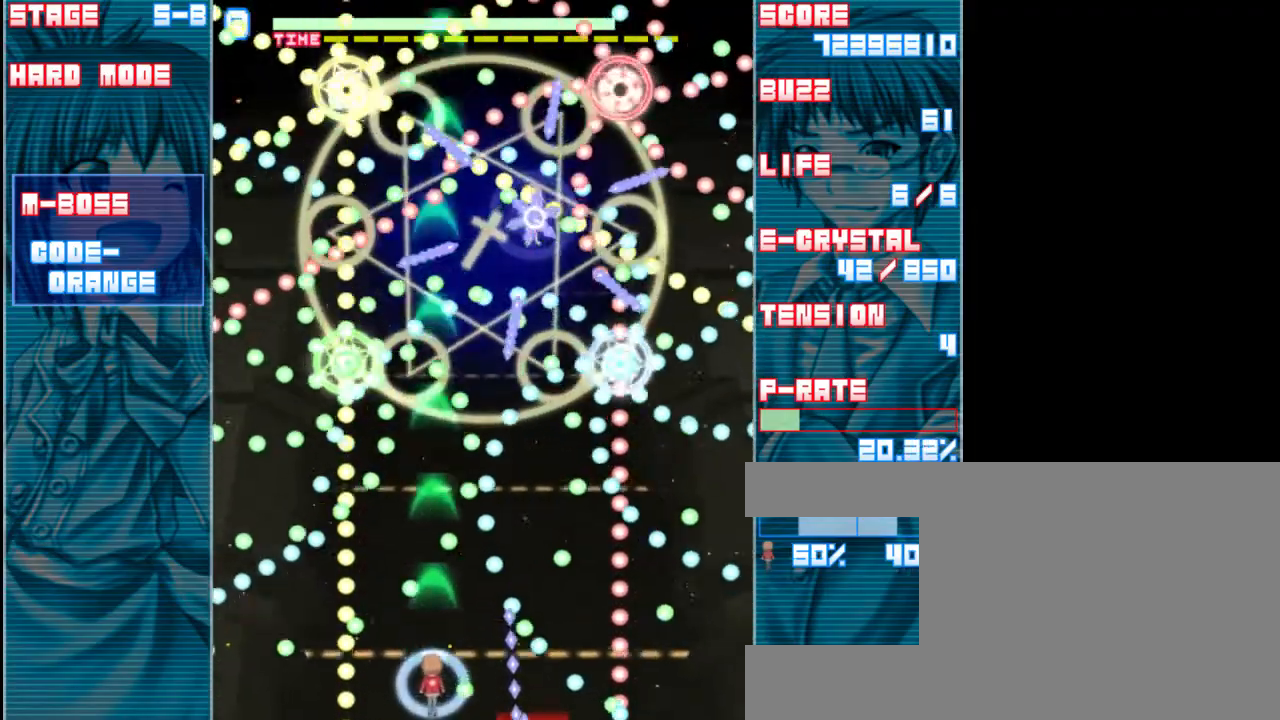
{"keys": ["down", "right", "shift", "z"], "events": [[50, "right", "down"], [100, "up", "down"], [233, "right", "up"], [367, "up", "up"], [467, "right", "down"], [500, "down", "down"]]}
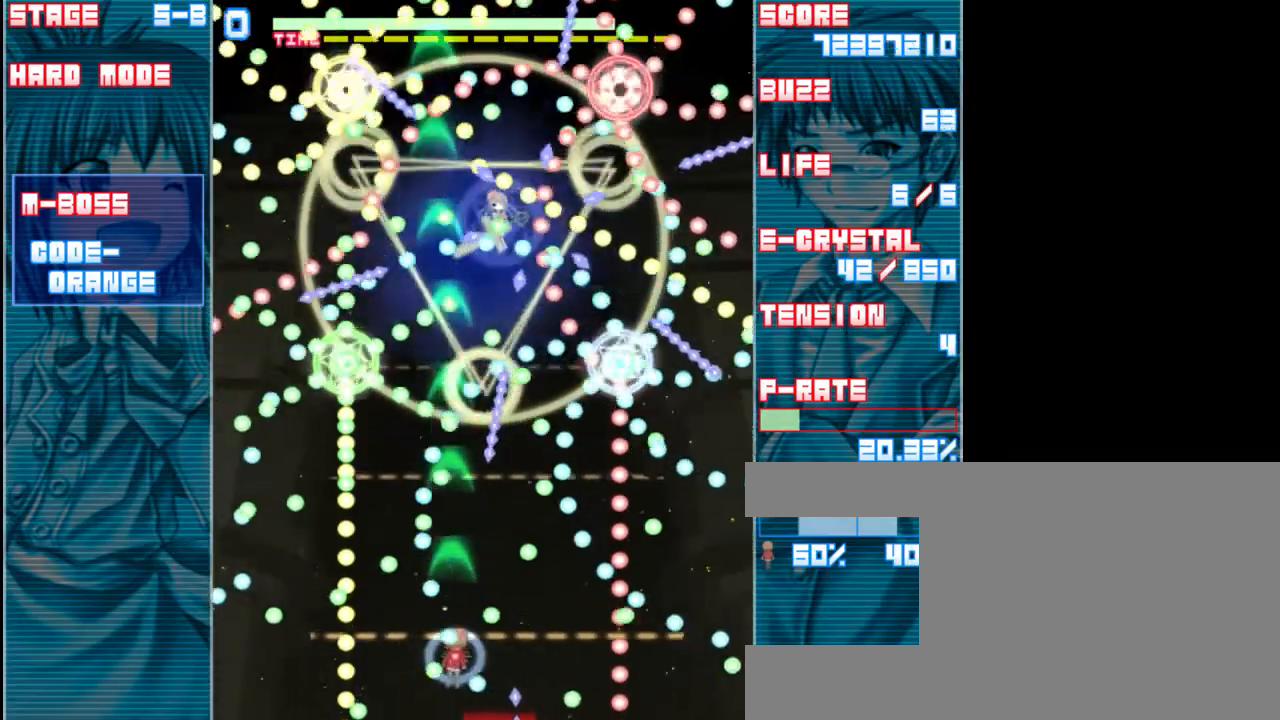
{"keys": ["right", "shift", "z"], "events": [[100, "right", "up"], [300, "down", "up"], [333, "right", "down"]]}
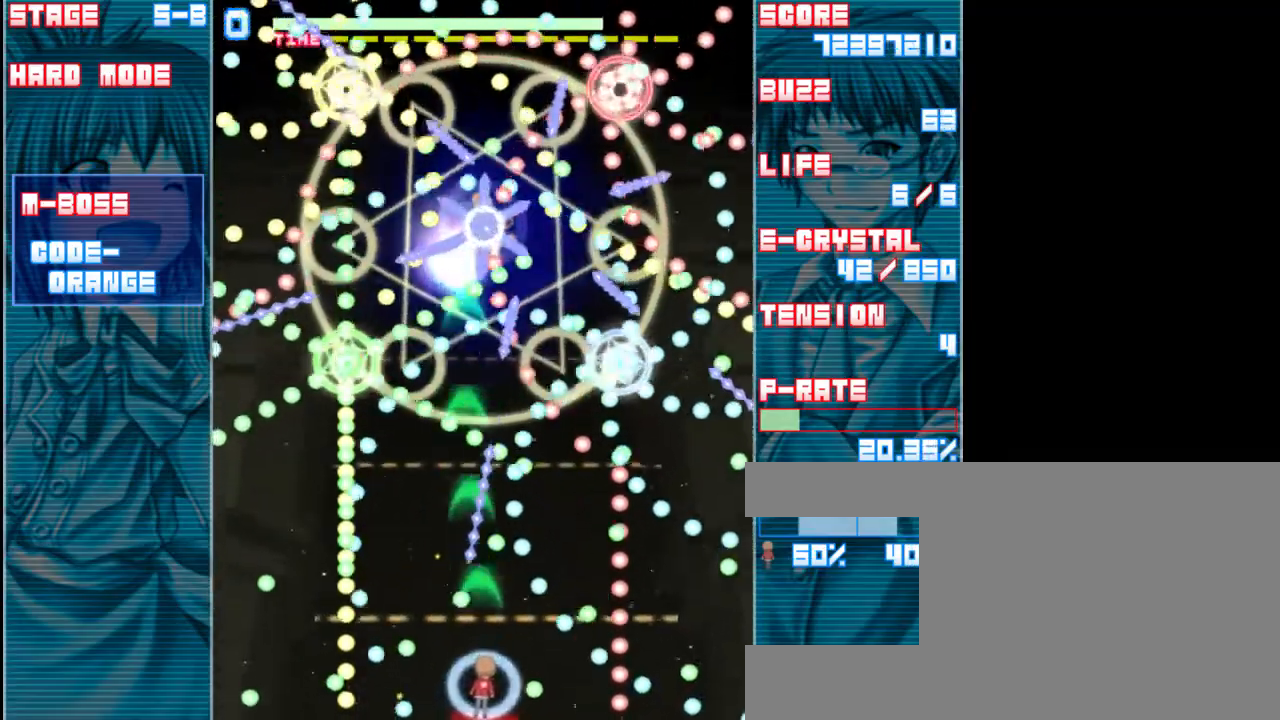
{"keys": ["right", "shift", "z"], "events": [[267, "up", "down"], [400, "up", "up"]]}
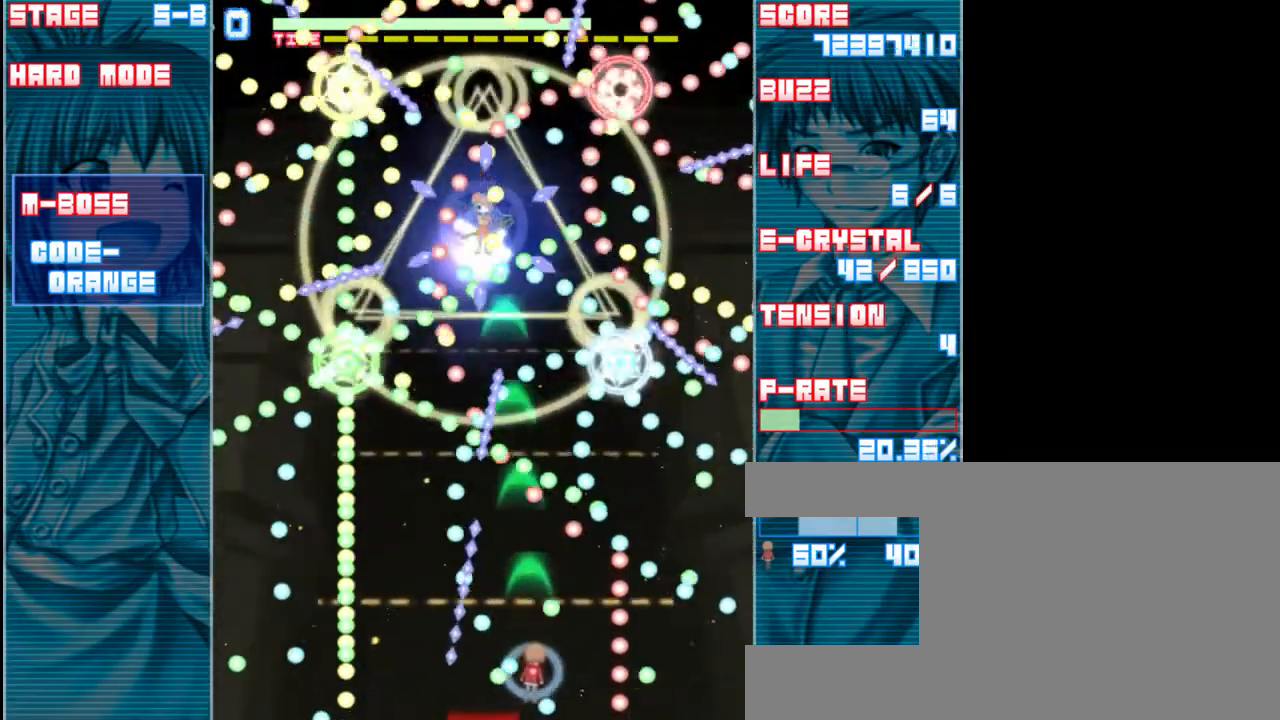
{"keys": ["down", "shift", "z"], "events": [[100, "right", "up"], [267, "left", "down"], [400, "down", "down"], [433, "left", "up"]]}
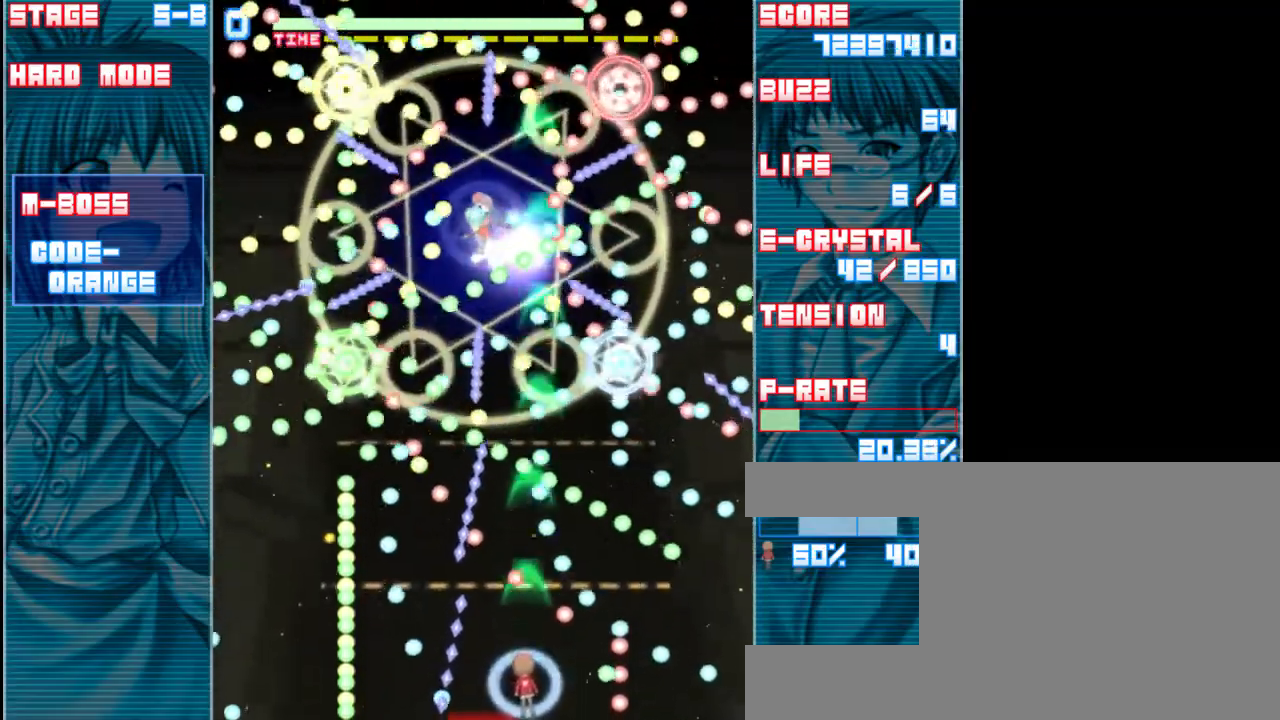
{"keys": ["right", "shift", "z"], "events": [[133, "down", "up"], [500, "right", "down"]]}
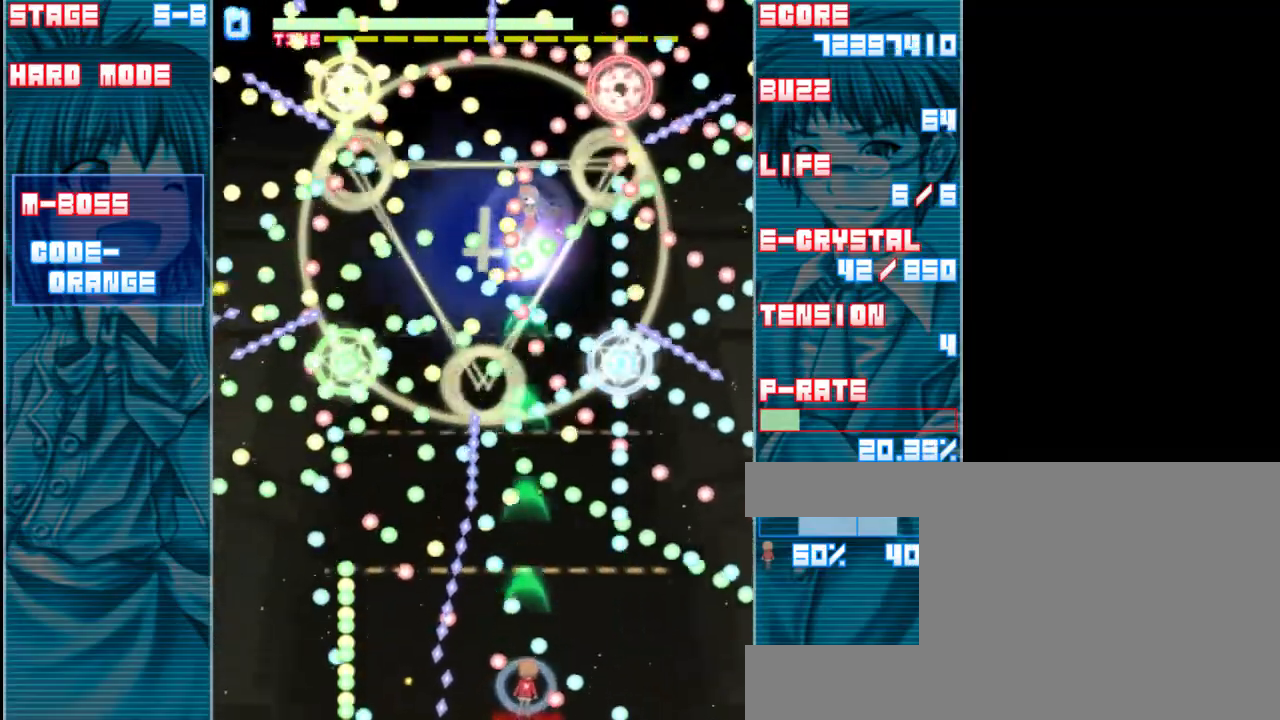
{"keys": ["left", "shift", "z"], "events": [[300, "right", "up"], [400, "left", "down"]]}
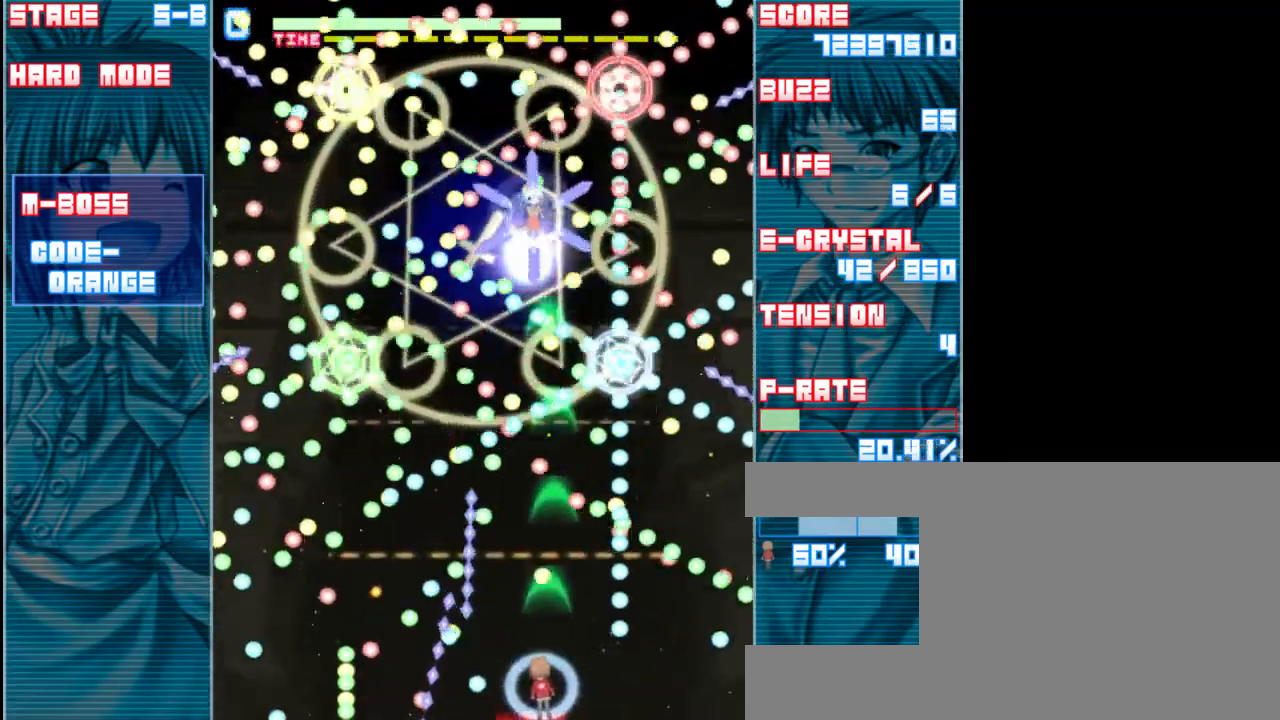
{"keys": ["shift", "z"], "events": [[100, "left", "up"], [100, "up", "down"], [500, "up", "up"]]}
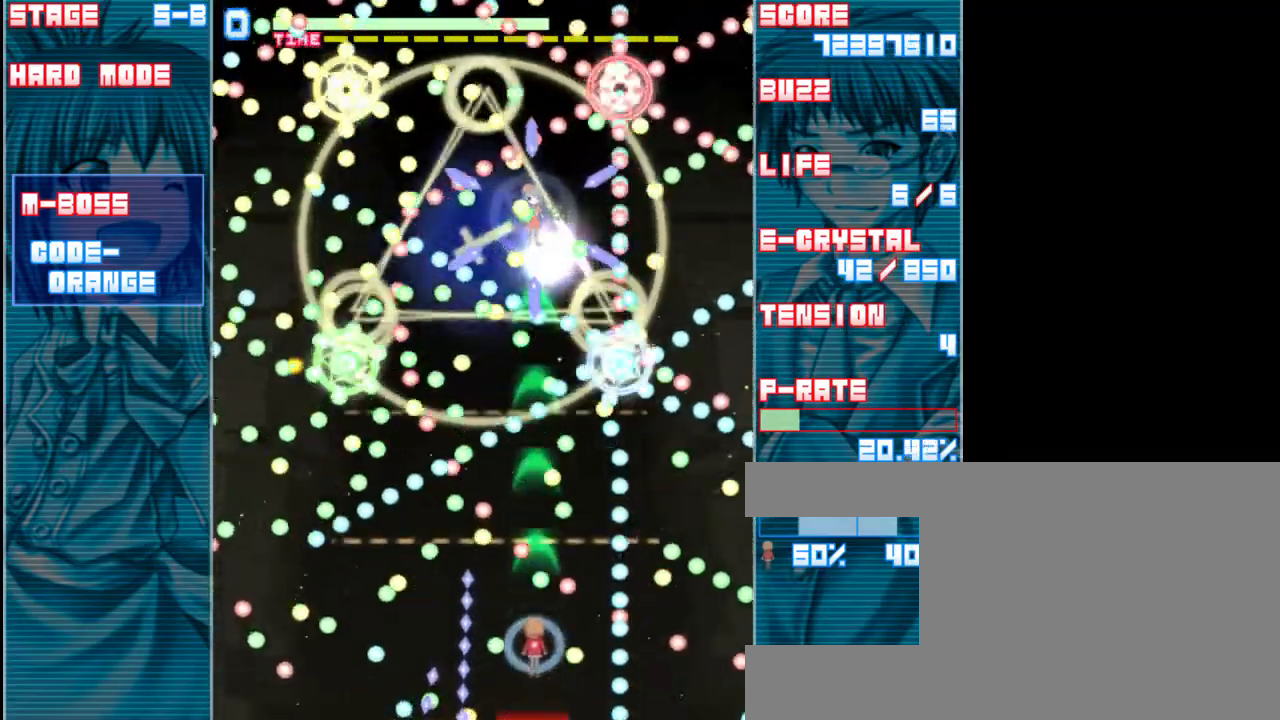
{"keys": ["down", "right", "shift", "z"], "events": [[100, "left", "down"], [233, "down", "down"], [300, "left", "up"], [467, "right", "down"]]}
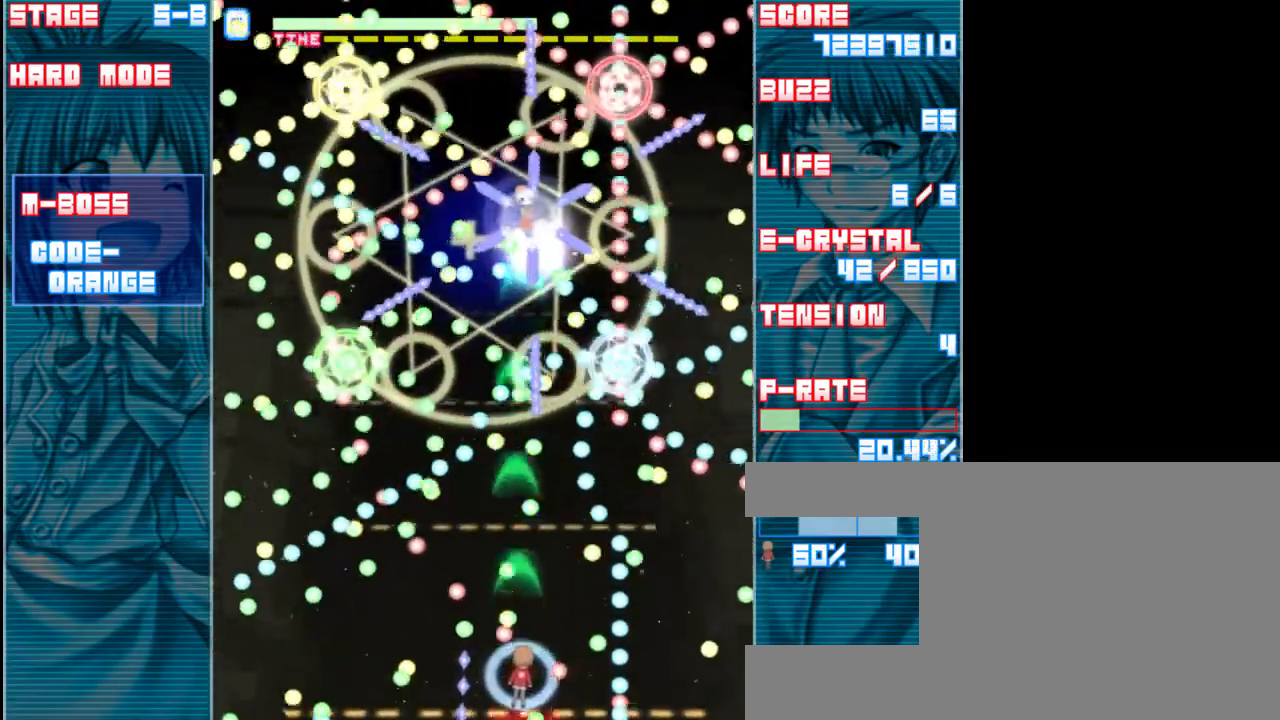
{"keys": ["shift", "z"], "events": [[100, "right", "up"], [167, "down", "up"], [167, "right", "down"], [267, "right", "up"], [367, "right", "down"], [500, "right", "up"]]}
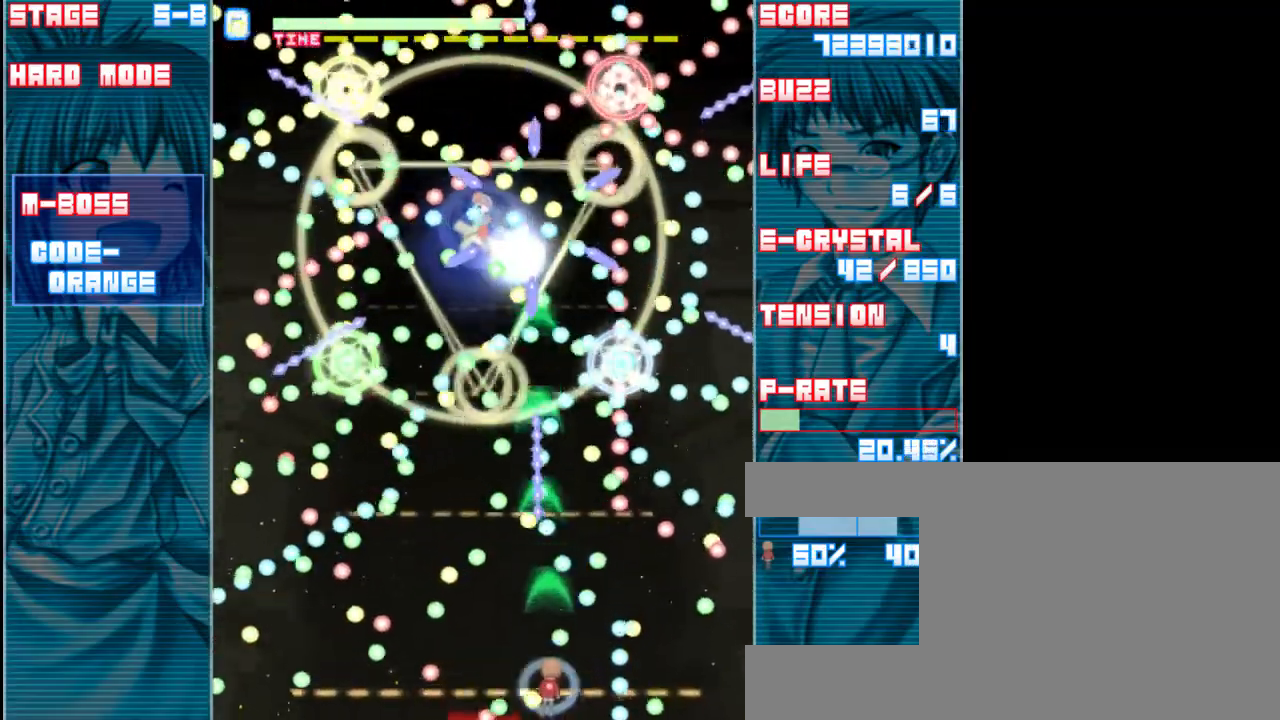
{"keys": ["left", "shift", "up", "z"], "events": [[67, "left", "down"], [467, "up", "down"]]}
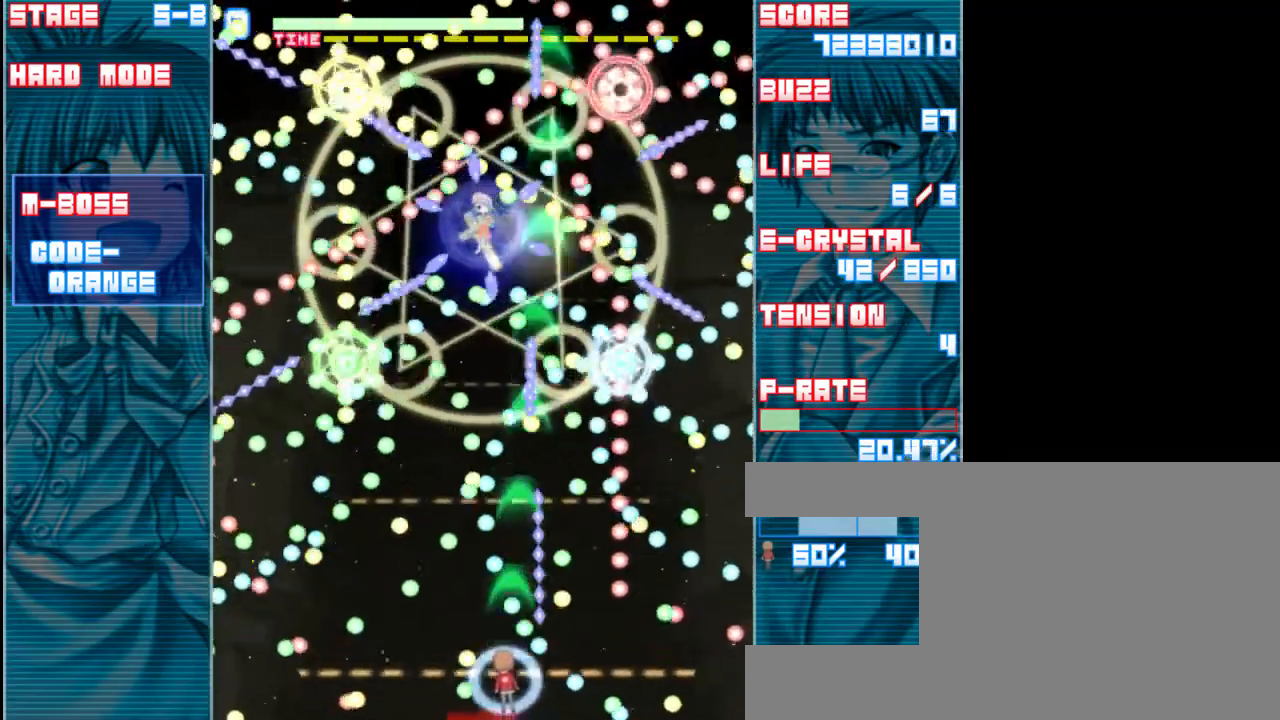
{"keys": ["shift", "z"], "events": [[100, "up", "up"], [200, "left", "up"], [233, "down", "down"], [333, "right", "down"], [500, "down", "up"], [500, "right", "up"]]}
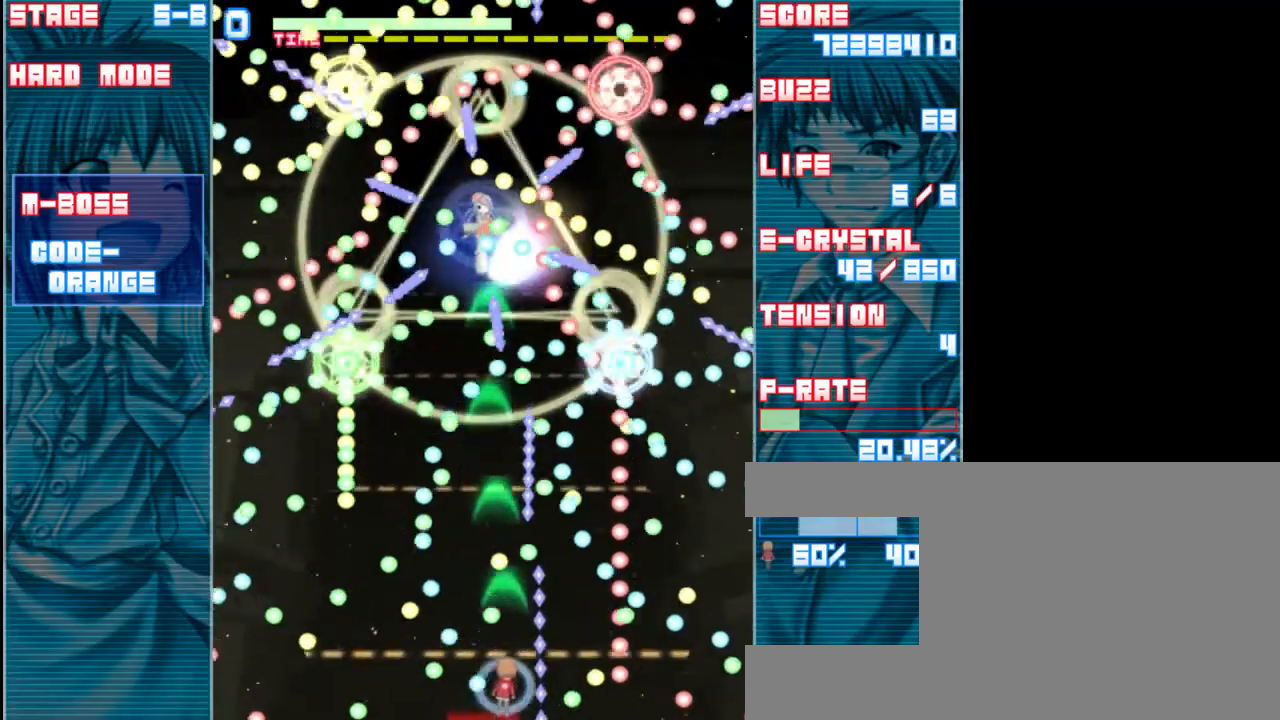
{"keys": ["left", "shift", "up", "z"], "events": [[67, "left", "down"], [233, "left", "up"], [367, "up", "down"], [400, "left", "down"]]}
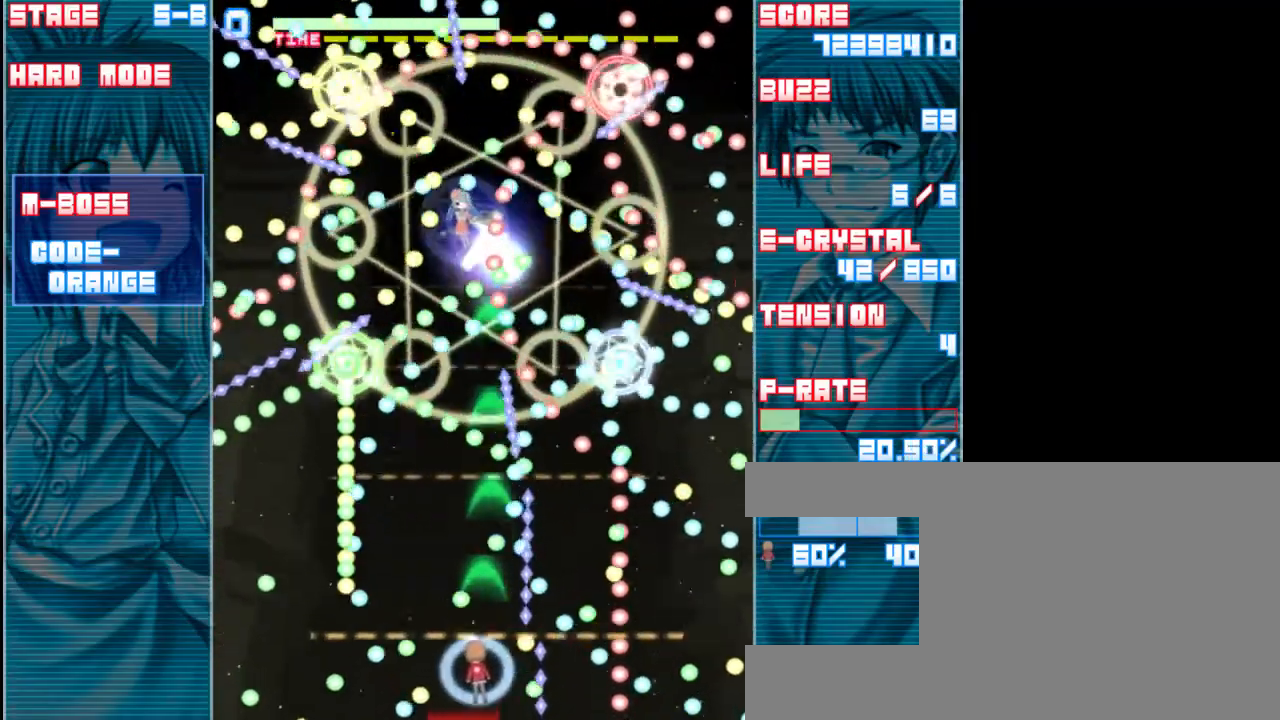
{"keys": ["shift", "z"], "events": [[33, "up", "up"], [100, "left", "up"], [133, "left", "down"], [433, "left", "up"]]}
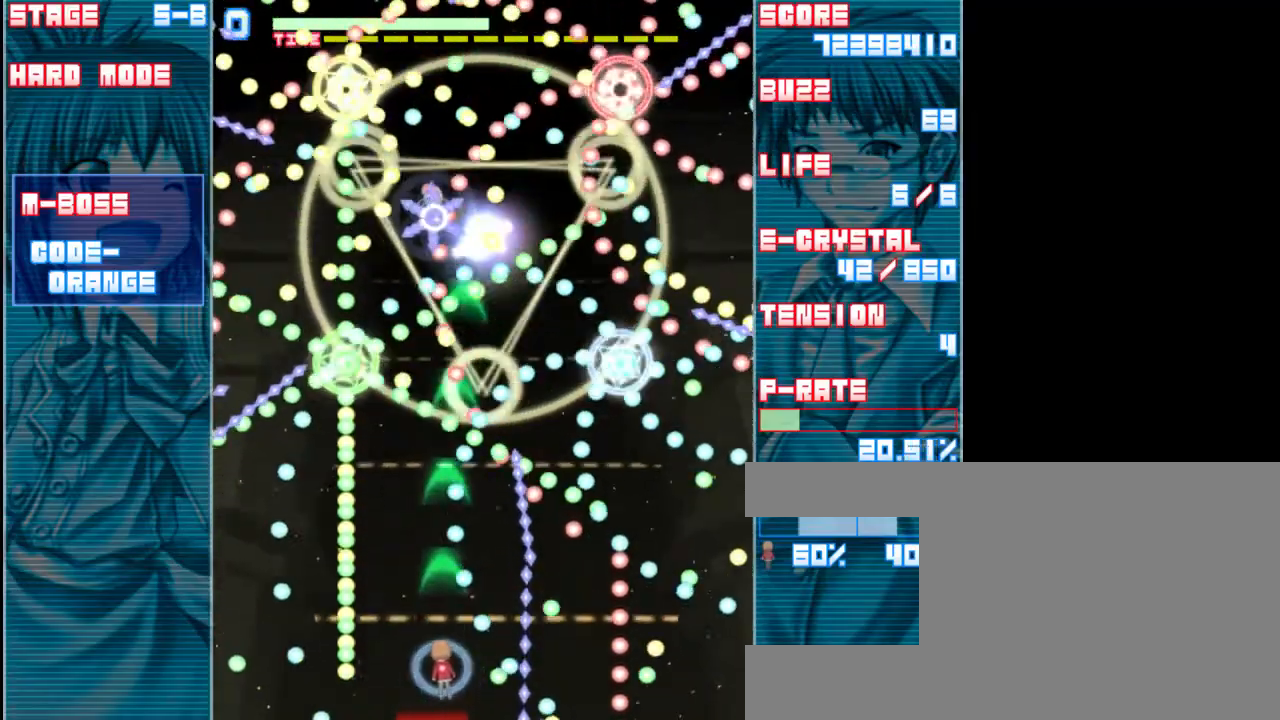
{"keys": ["down", "shift", "z"], "events": [[33, "up", "down"], [233, "up", "up"], [300, "right", "down"], [433, "down", "down"], [433, "right", "up"]]}
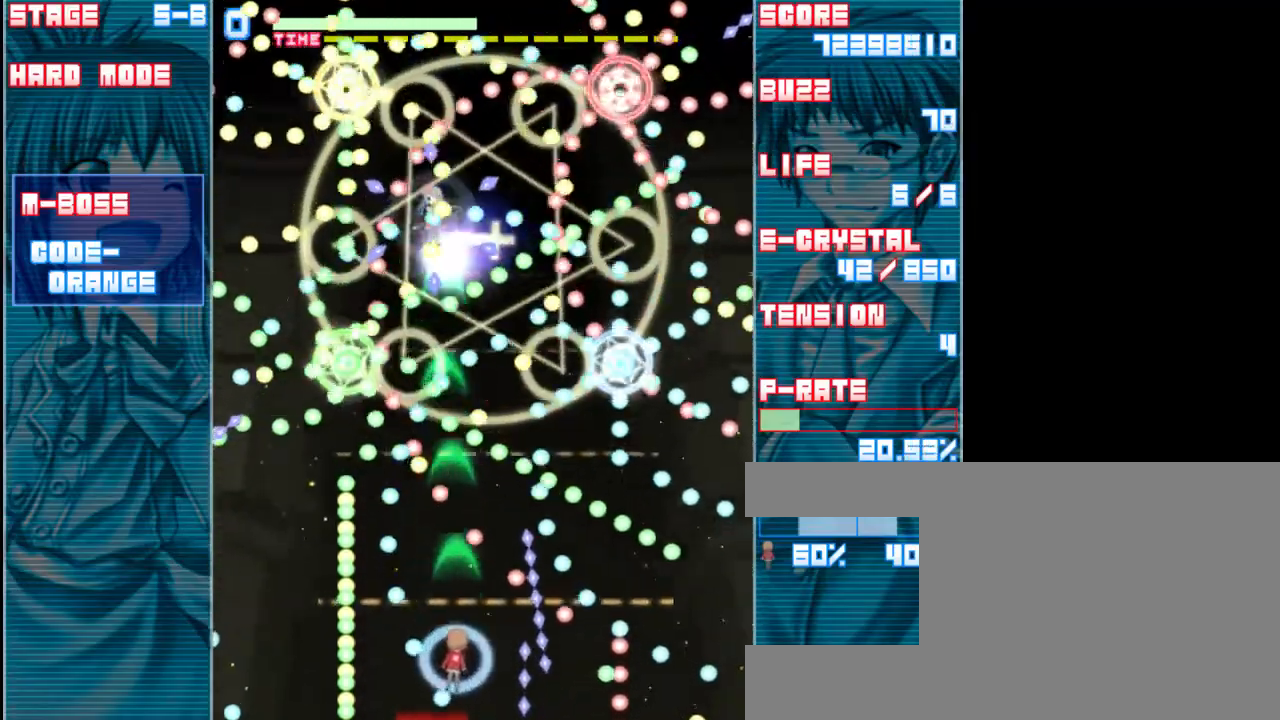
{"keys": ["right", "shift", "z"], "events": [[133, "down", "up"], [233, "up", "down"], [367, "right", "down"], [400, "up", "up"]]}
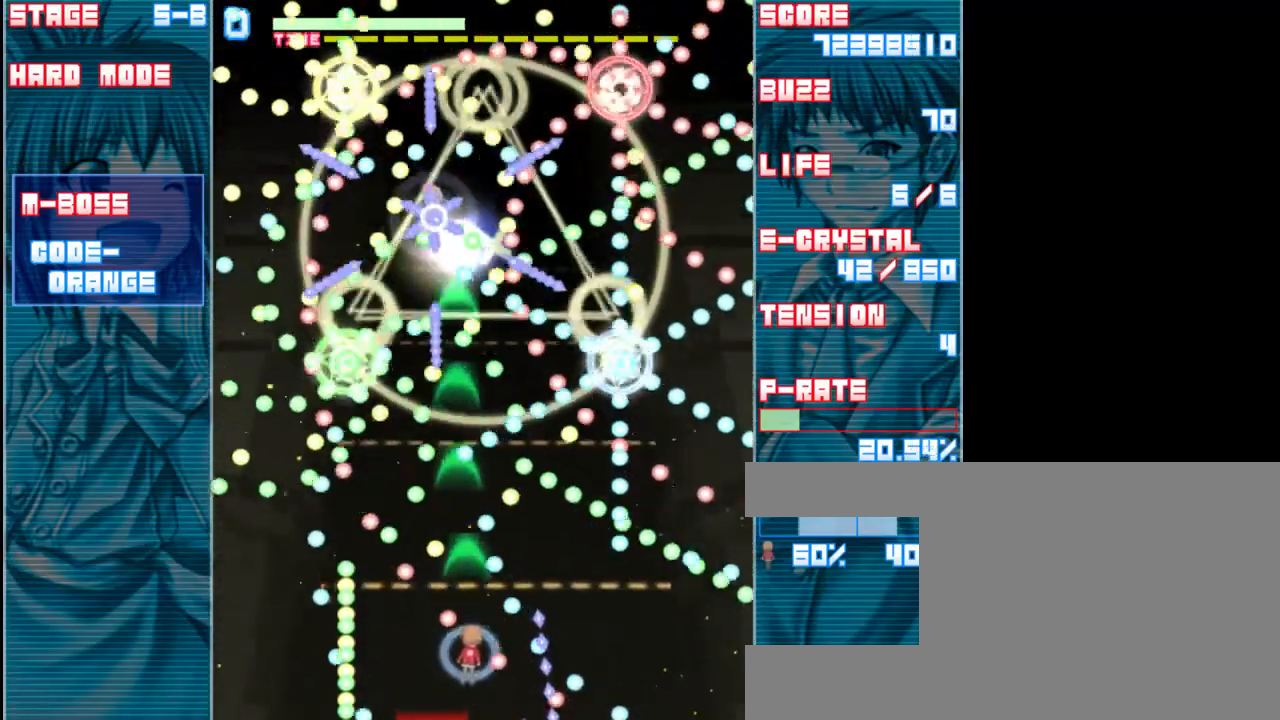
{"keys": ["shift", "z"], "events": [[33, "right", "up"], [67, "down", "down"], [267, "left", "down"], [300, "down", "up"], [433, "left", "up"]]}
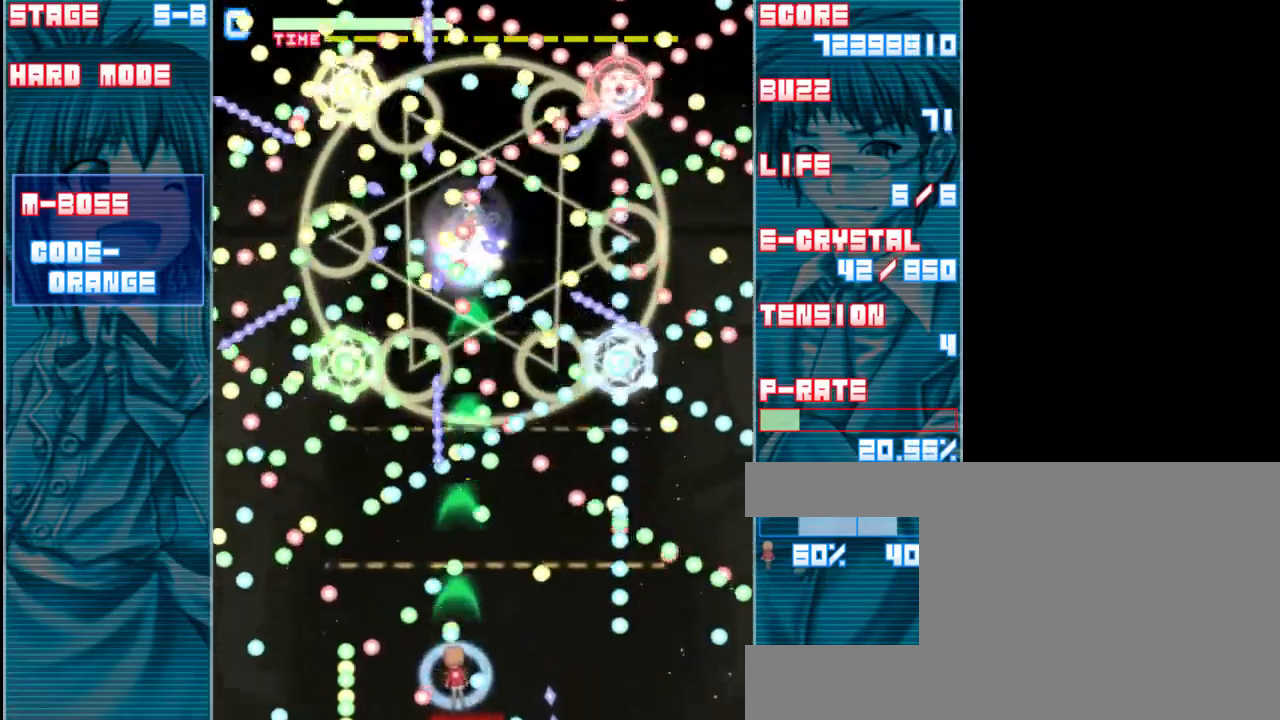
{"keys": ["z"], "events": [[67, "right", "down"], [133, "down", "down"], [133, "x", "down"], [267, "down", "up"], [300, "x", "up"], [333, "right", "up"], [433, "left", "down"], [467, "shift", "up"], [500, "left", "up"]]}
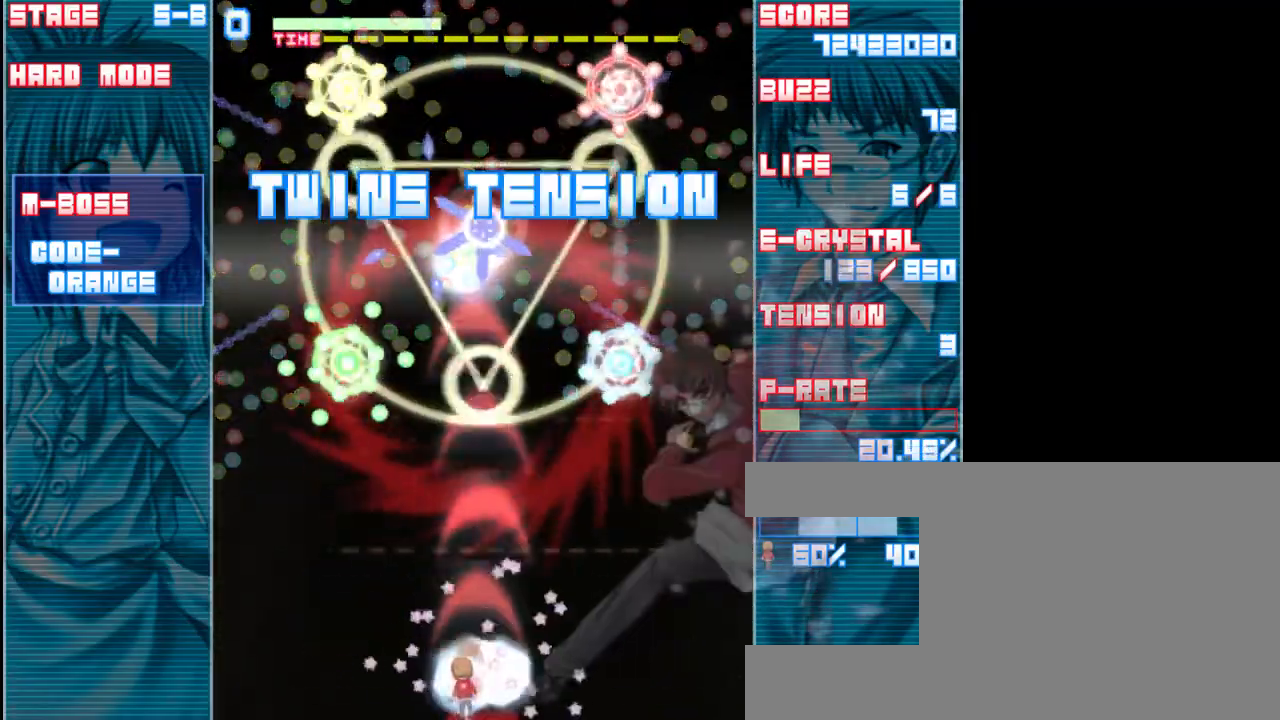
{"keys": ["z"], "events": [[167, "right", "down"], [267, "right", "up"], [400, "up", "down"], [483, "up", "up"]]}
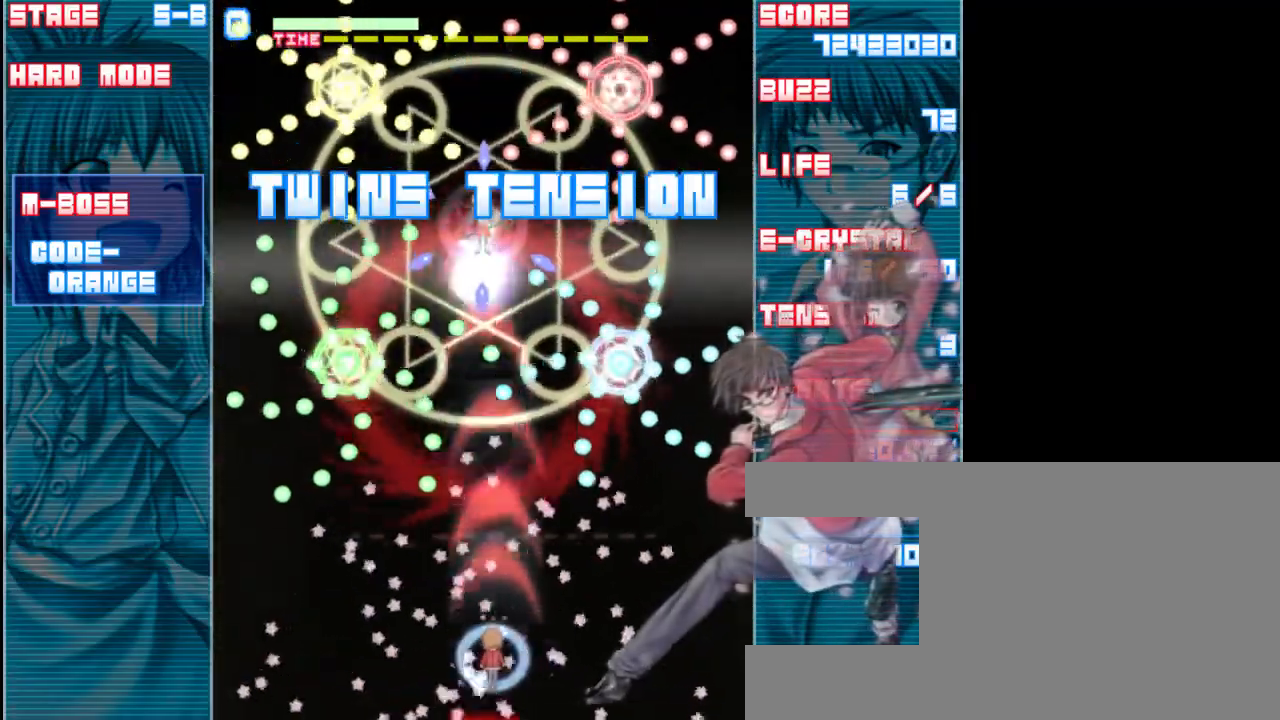
{"keys": ["z"], "events": [[133, "down", "down"], [333, "down", "up"]]}
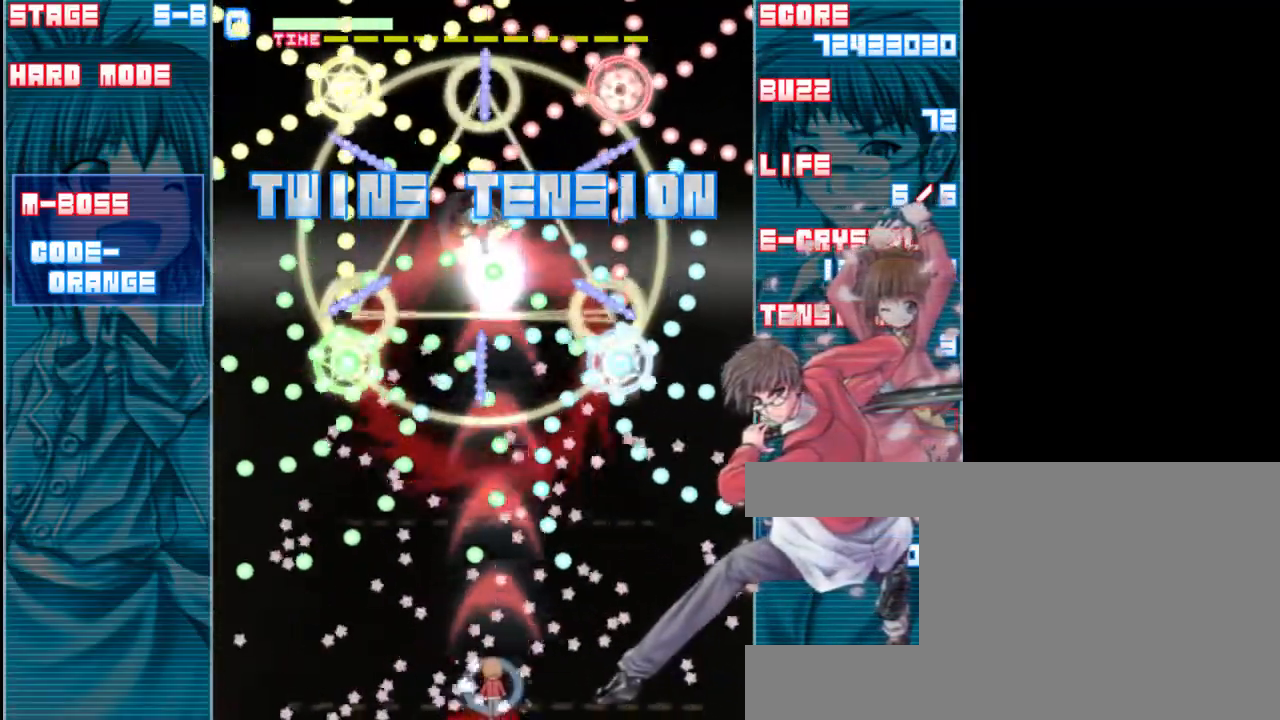
{"keys": ["shift", "z"], "events": [[133, "shift", "down"], [300, "left", "down"], [450, "left", "up"]]}
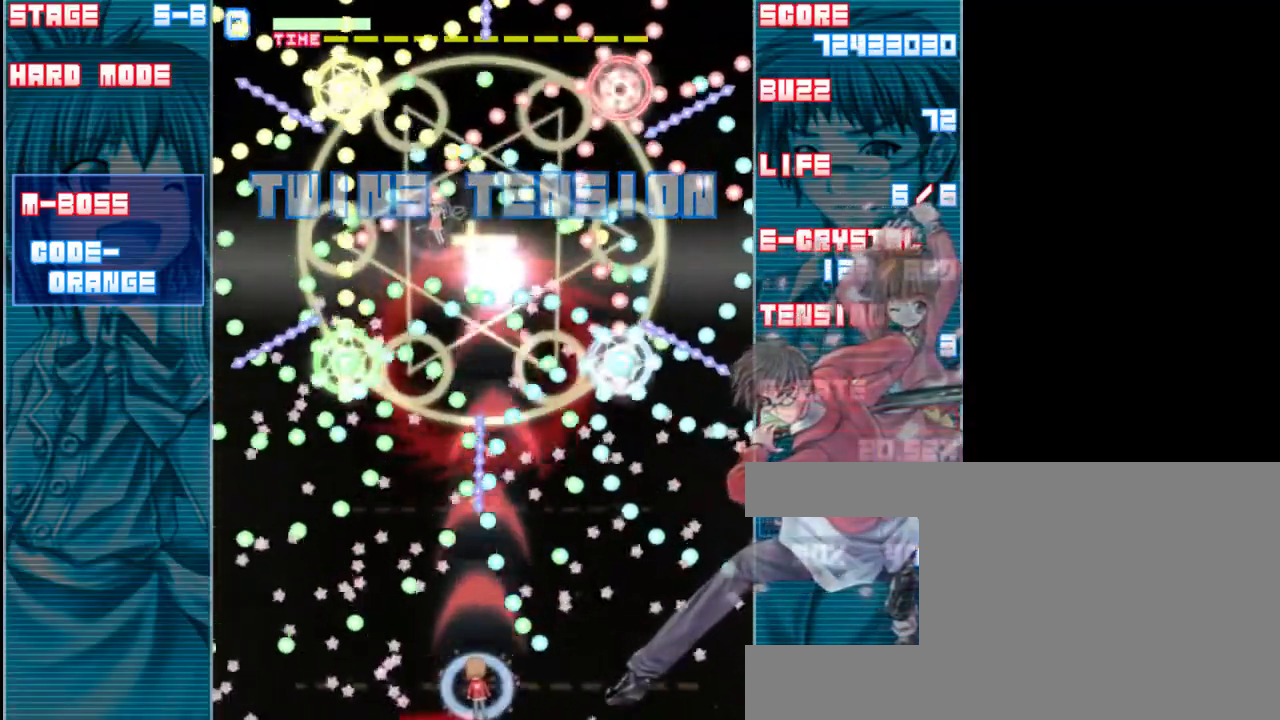
{"keys": ["right", "shift", "z"], "events": [[217, "right", "down"]]}
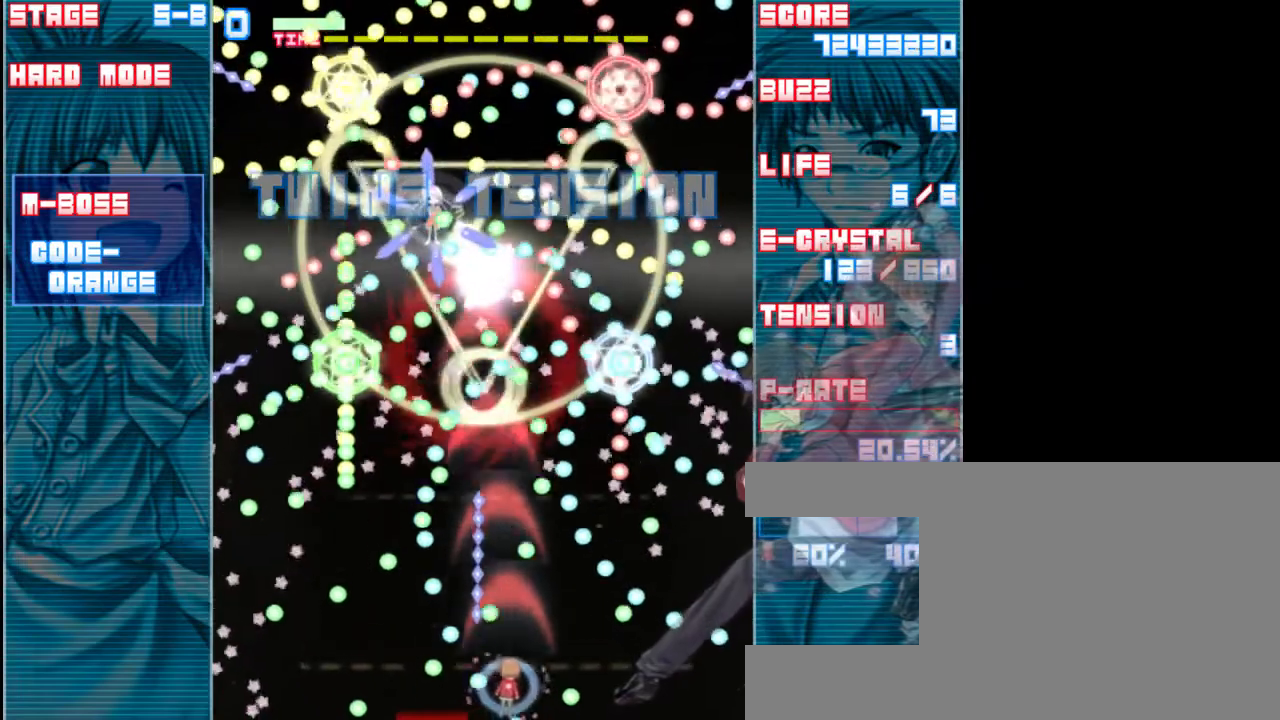
{"keys": ["shift", "z"], "events": [[183, "right", "up"], [283, "left", "down"], [450, "left", "up"]]}